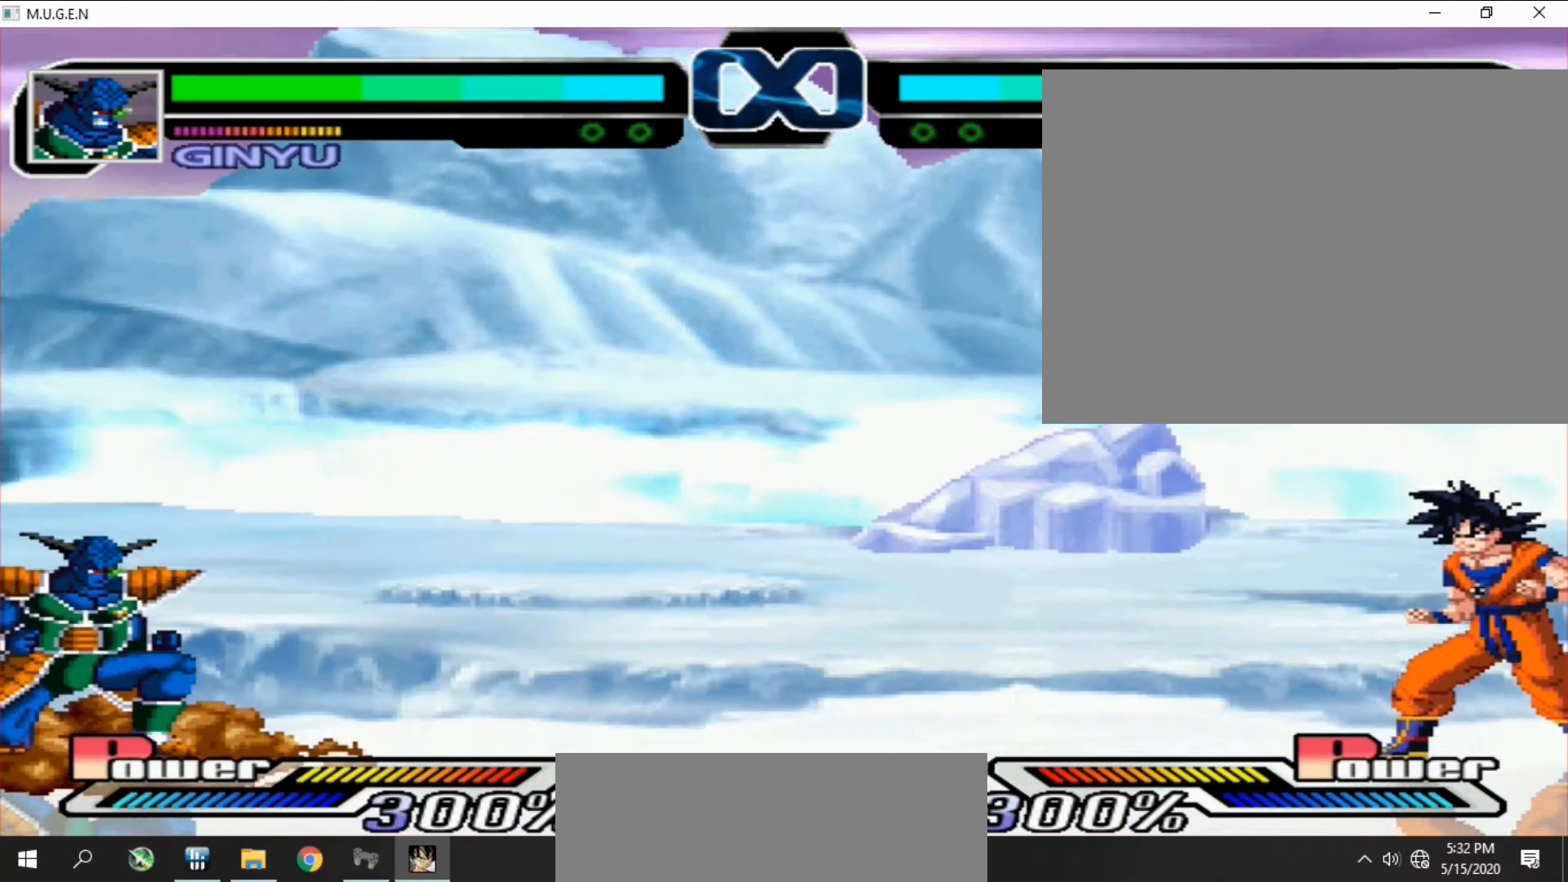
Gameplay with a controller (PlayStation layout); each line is a JSON object with the inputs held at the frame after it. "events" lists button and stick changes between this image and that frame as [ms after this image, input, new state], when the widget could be followed in between. Not read: L3 R3 left_stick right_stick.
{"buttons": ["CROSS", "DPAD_DOWN"]}
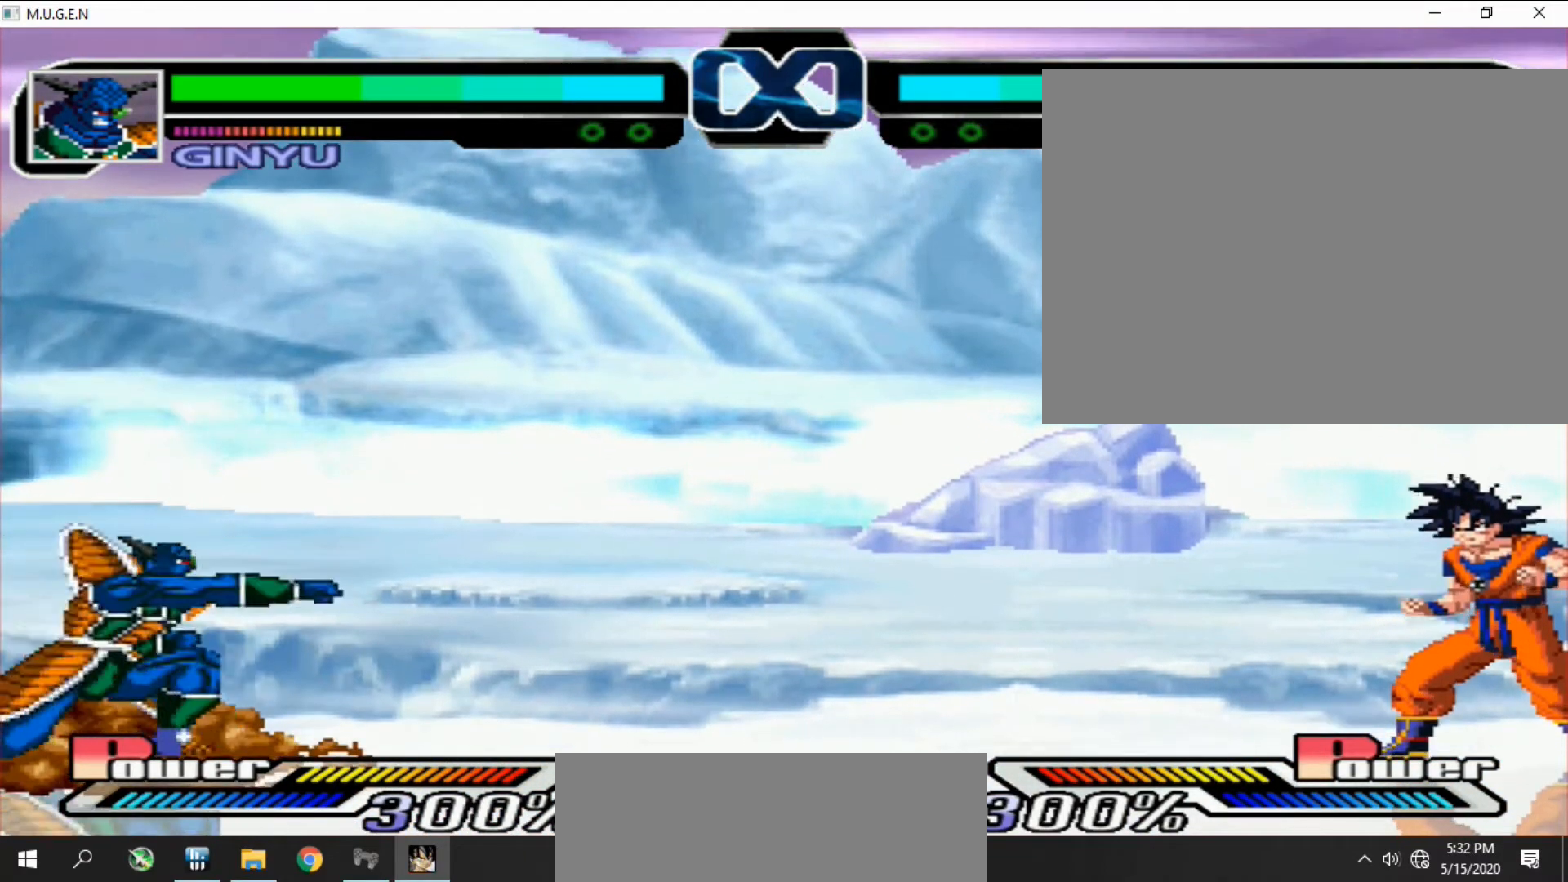
{"buttons": ["DPAD_UP"]}
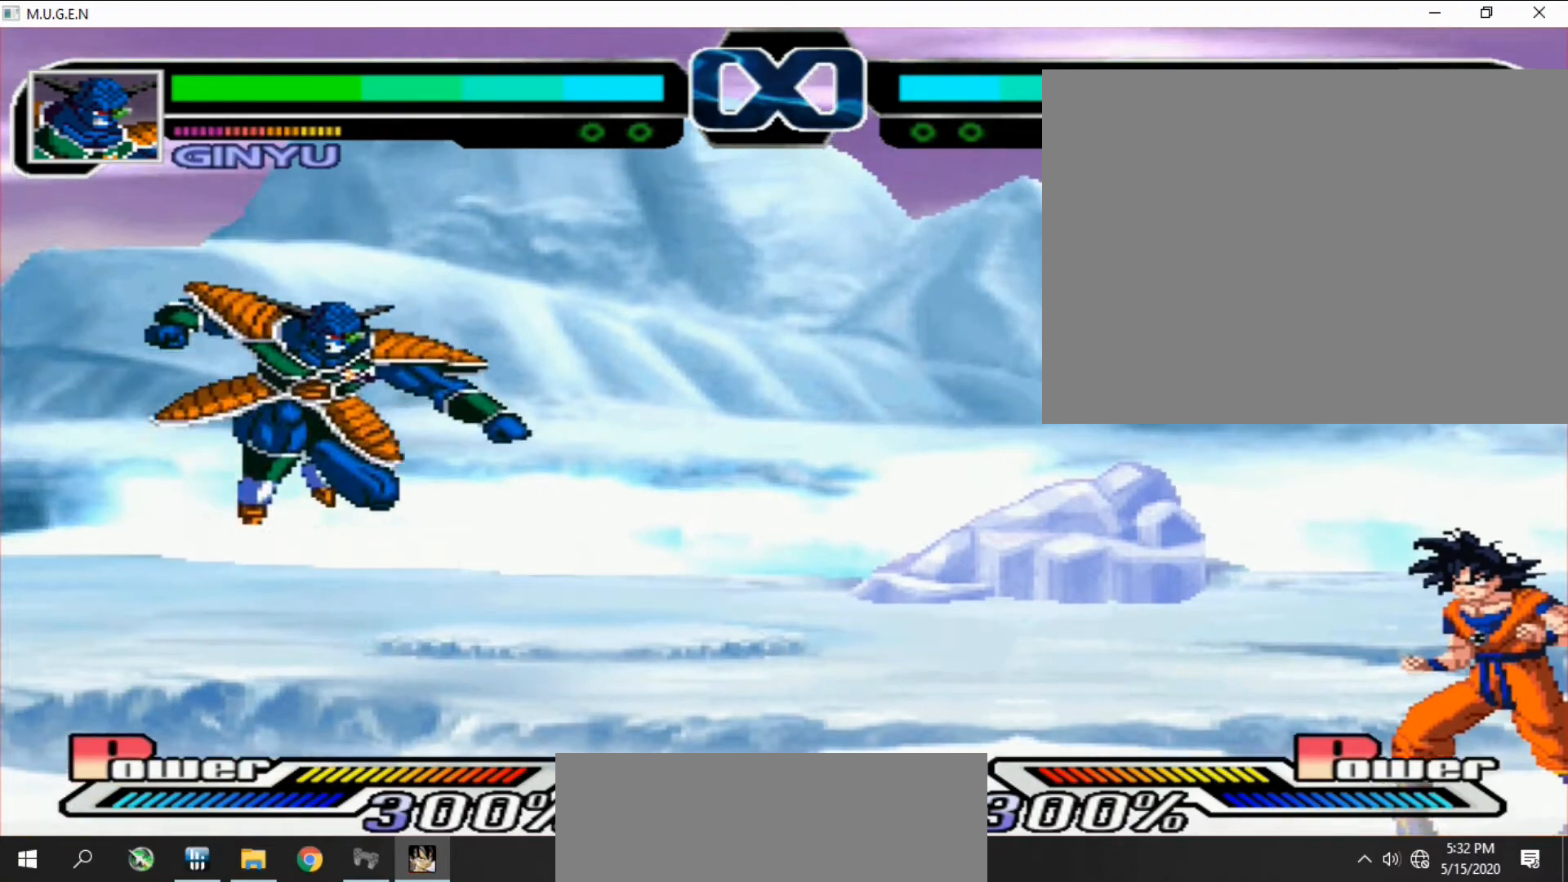
{"buttons": ["CROSS"]}
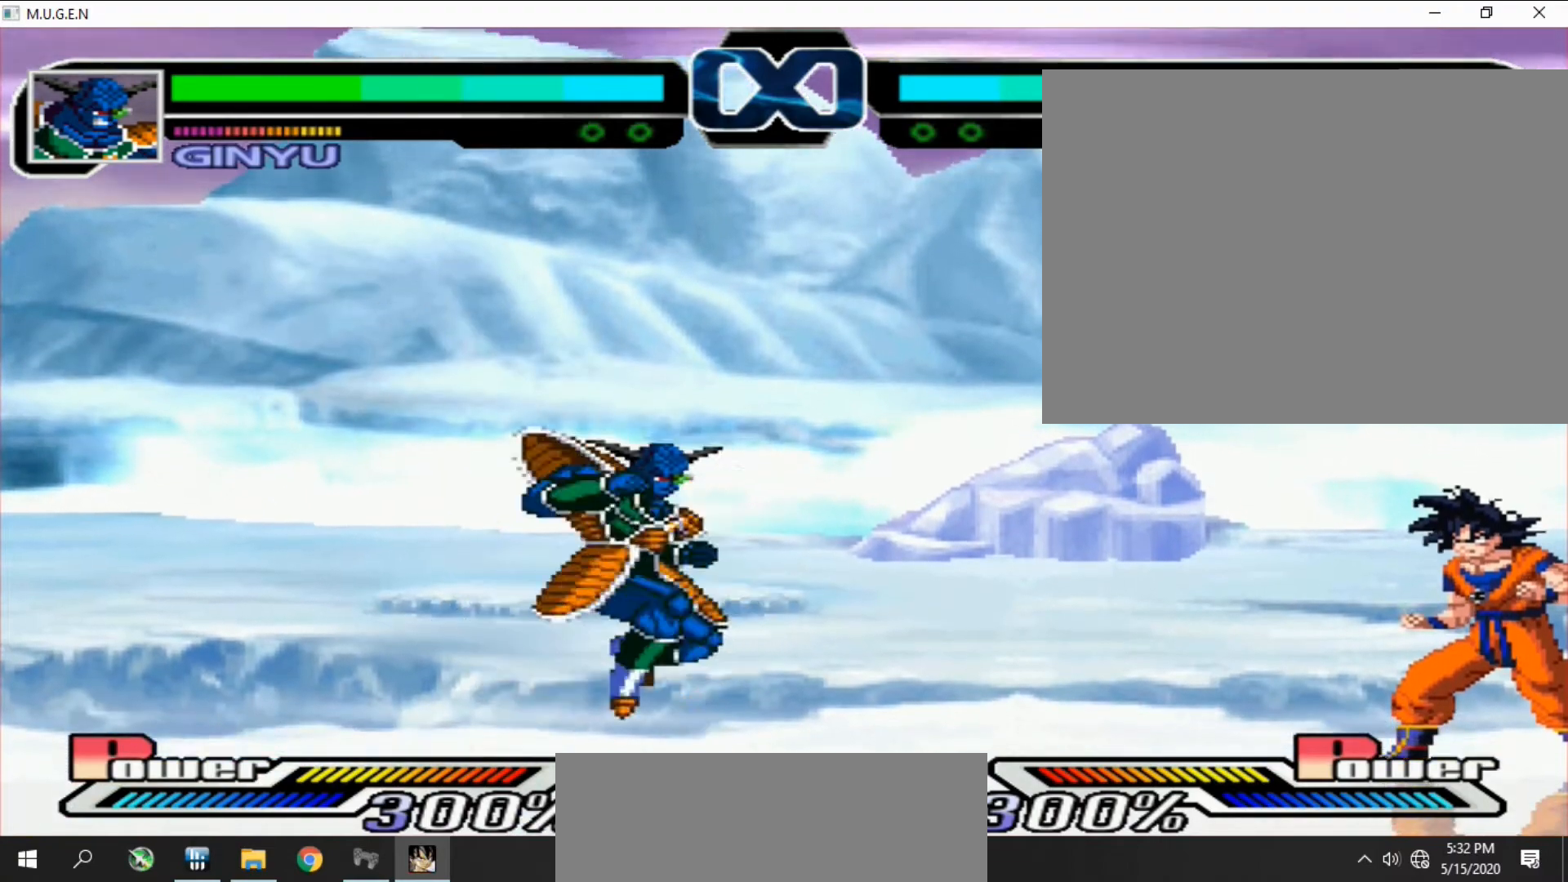
{"buttons": []}
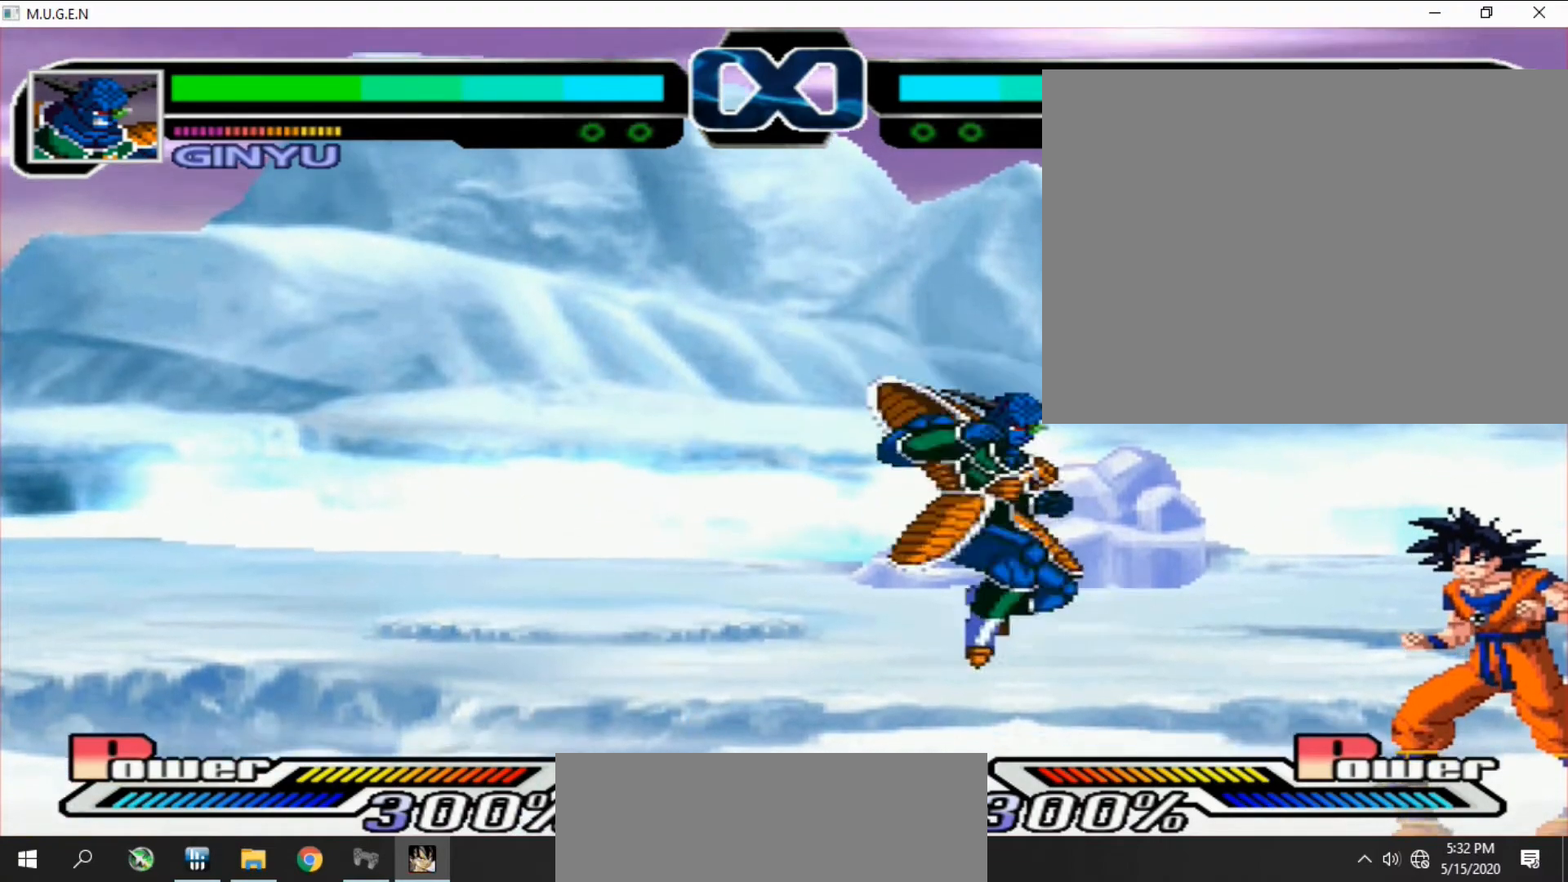
{"buttons": []}
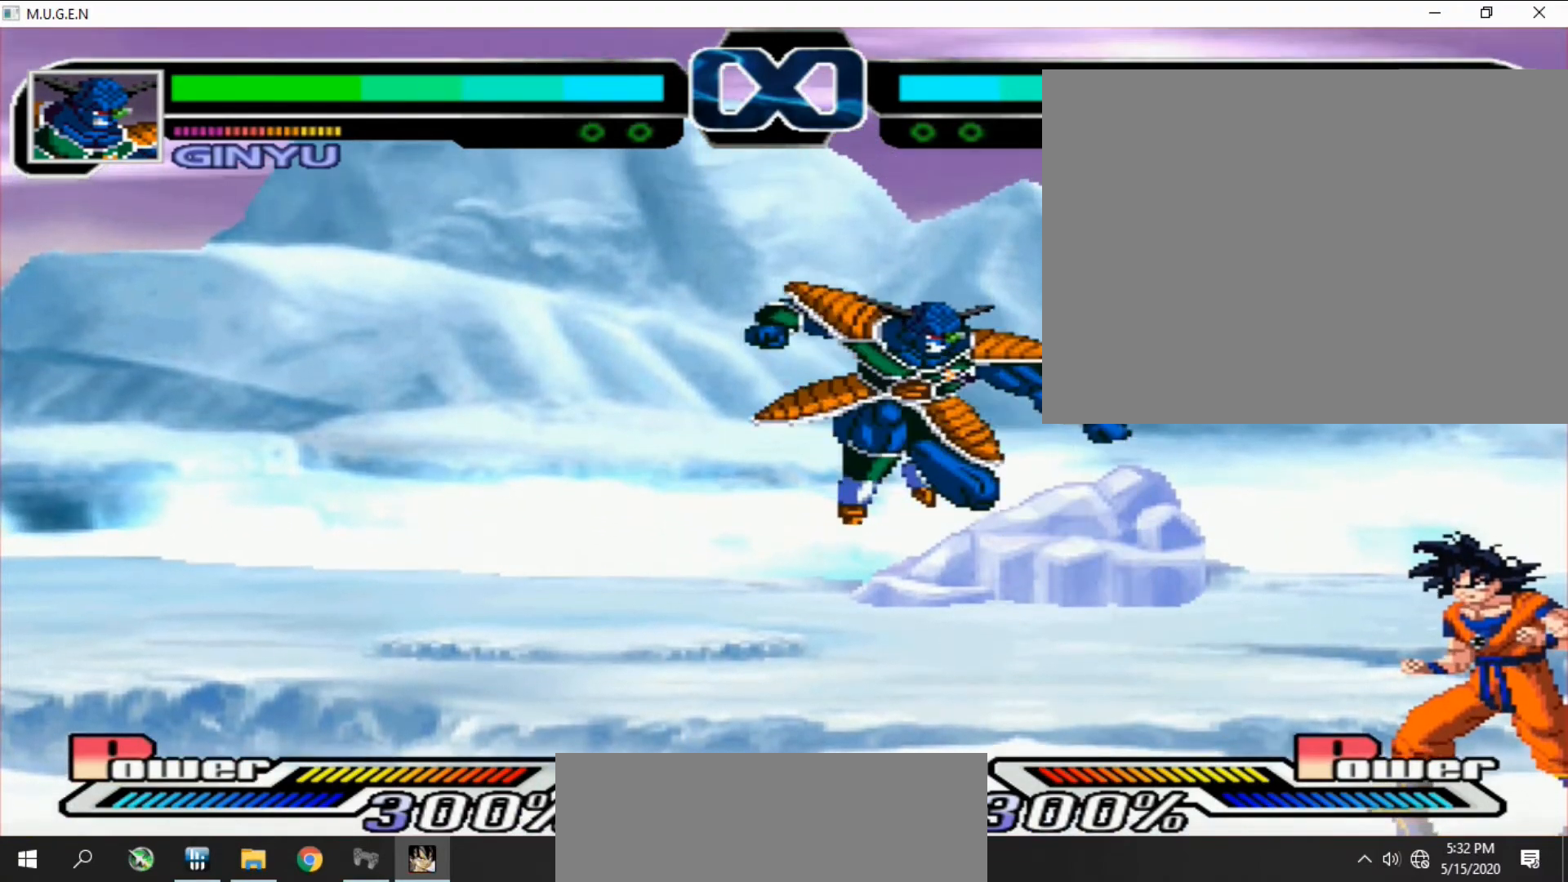
{"buttons": []}
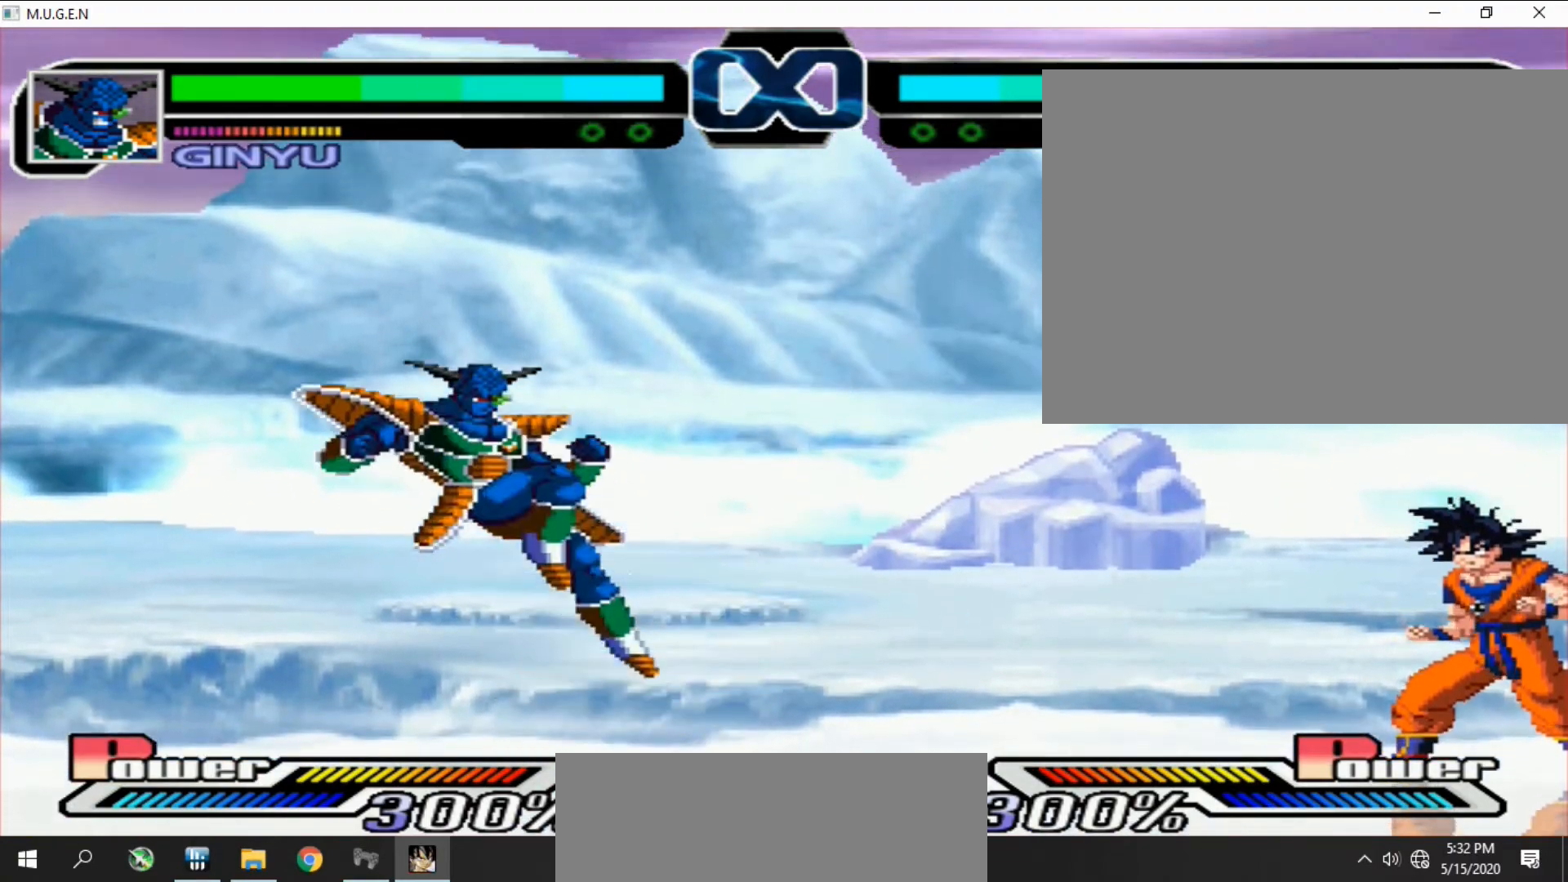
{"buttons": ["CROSS", "DPAD_DOWN"]}
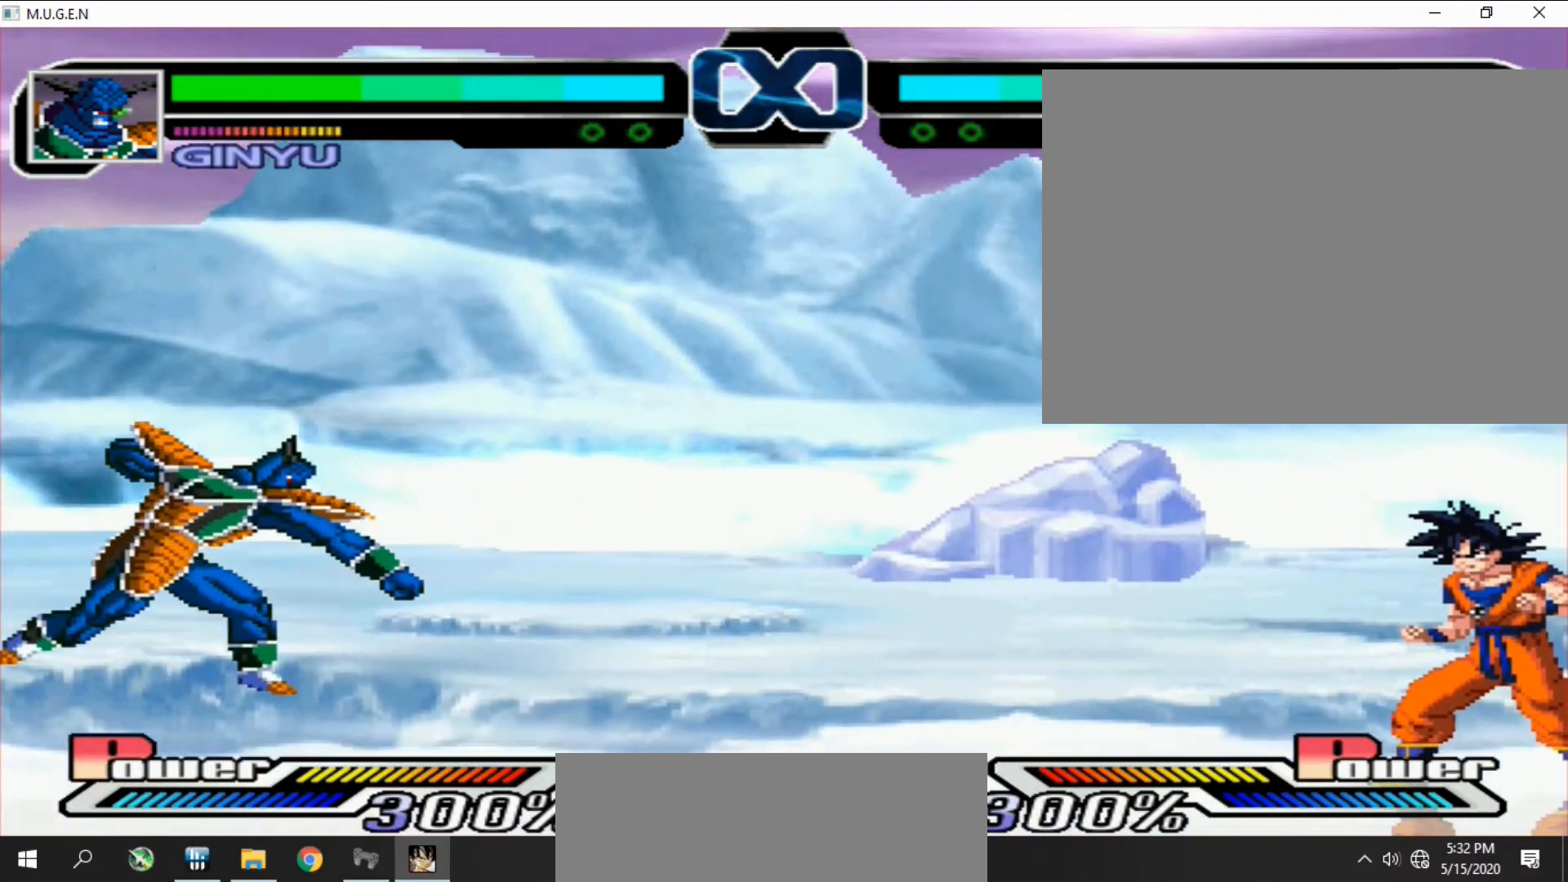
{"buttons": []}
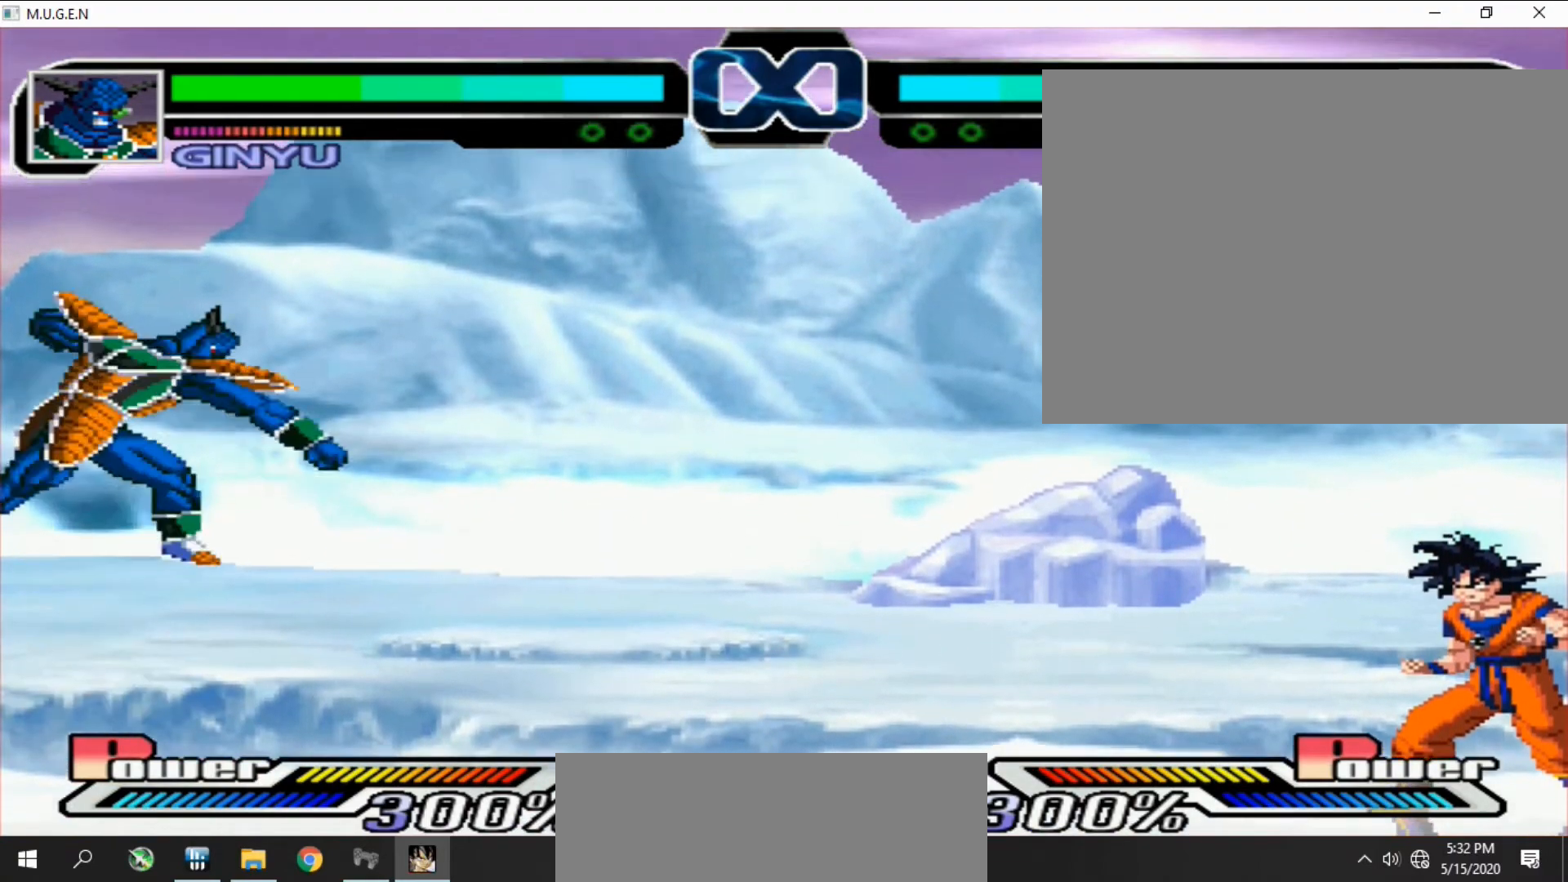
{"buttons": ["DPAD_UP"], "events": [[33, "CROSS", "down"], [67, "CROSS", "up"], [67, "DPAD_LEFT", "down"], [100, "DPAD_LEFT", "up"], [100, "DPAD_UP", "down"], [133, "DPAD_UP", "up"], [167, "CROSS", "down"], [167, "DPAD_LEFT", "down"], [200, "CROSS", "up"], [200, "DPAD_LEFT", "up"], [200, "DPAD_UP", "down"], [233, "CROSS", "down"], [233, "DPAD_UP", "up"], [267, "CROSS", "up"], [267, "DPAD_LEFT", "down"], [300, "CROSS", "down"], [300, "DPAD_LEFT", "up"], [300, "DPAD_UP", "down"], [333, "CROSS", "up"], [333, "DPAD_UP", "up"], [400, "DPAD_RIGHT", "down"], [433, "DPAD_RIGHT", "up"], [467, "CROSS", "down"], [467, "DPAD_RIGHT", "down"], [500, "CROSS", "up"], [500, "DPAD_RIGHT", "up"], [500, "DPAD_UP", "down"]]}
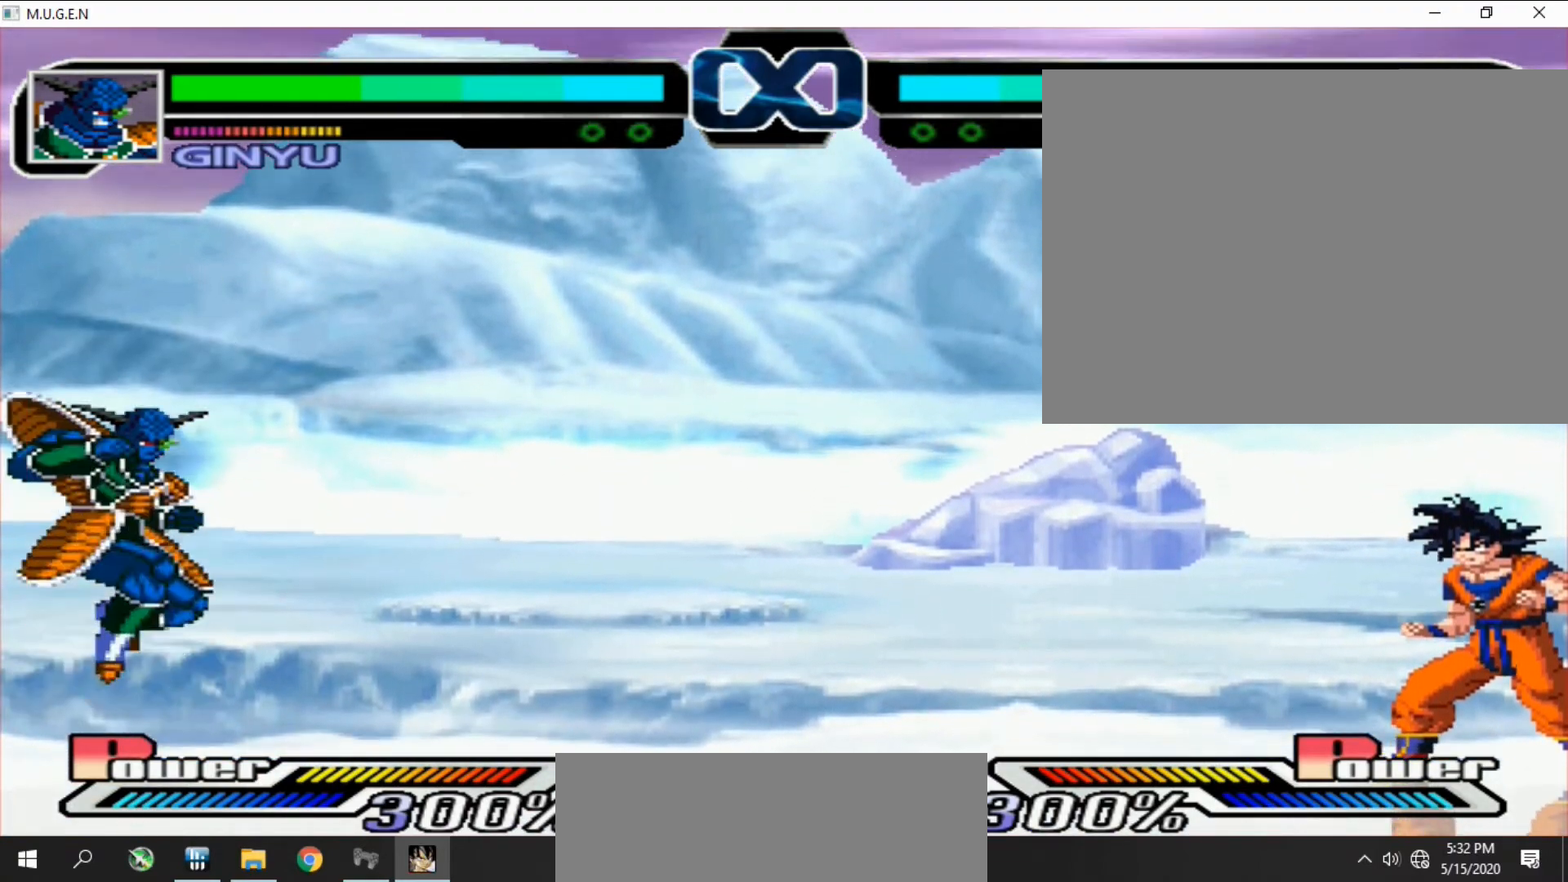
{"buttons": ["CROSS", "DPAD_LEFT"]}
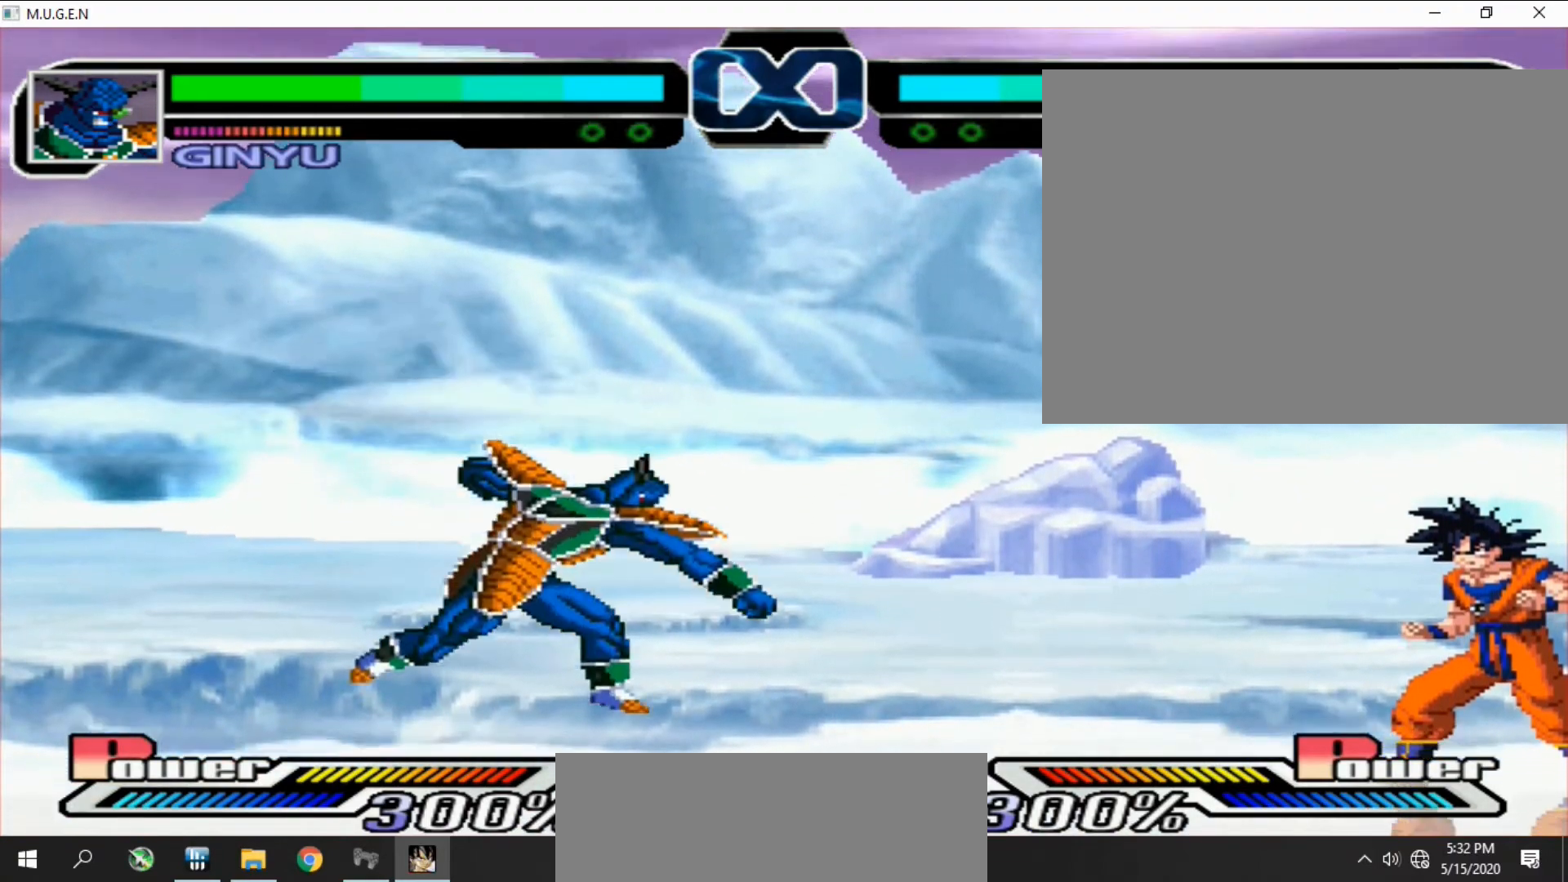
{"buttons": ["CROSS", "DPAD_UP"]}
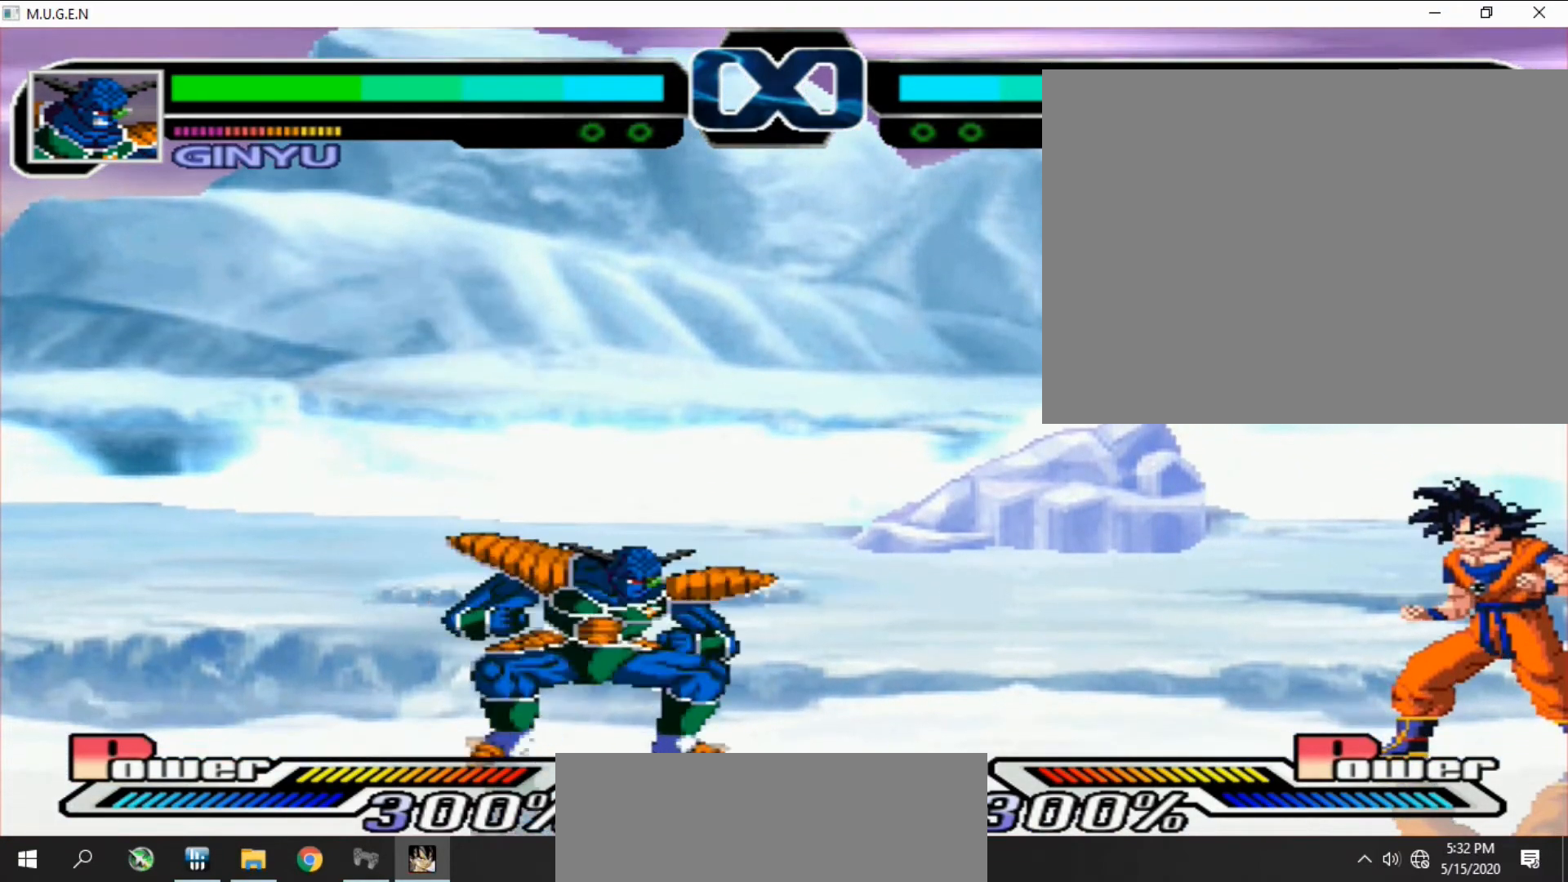
{"buttons": []}
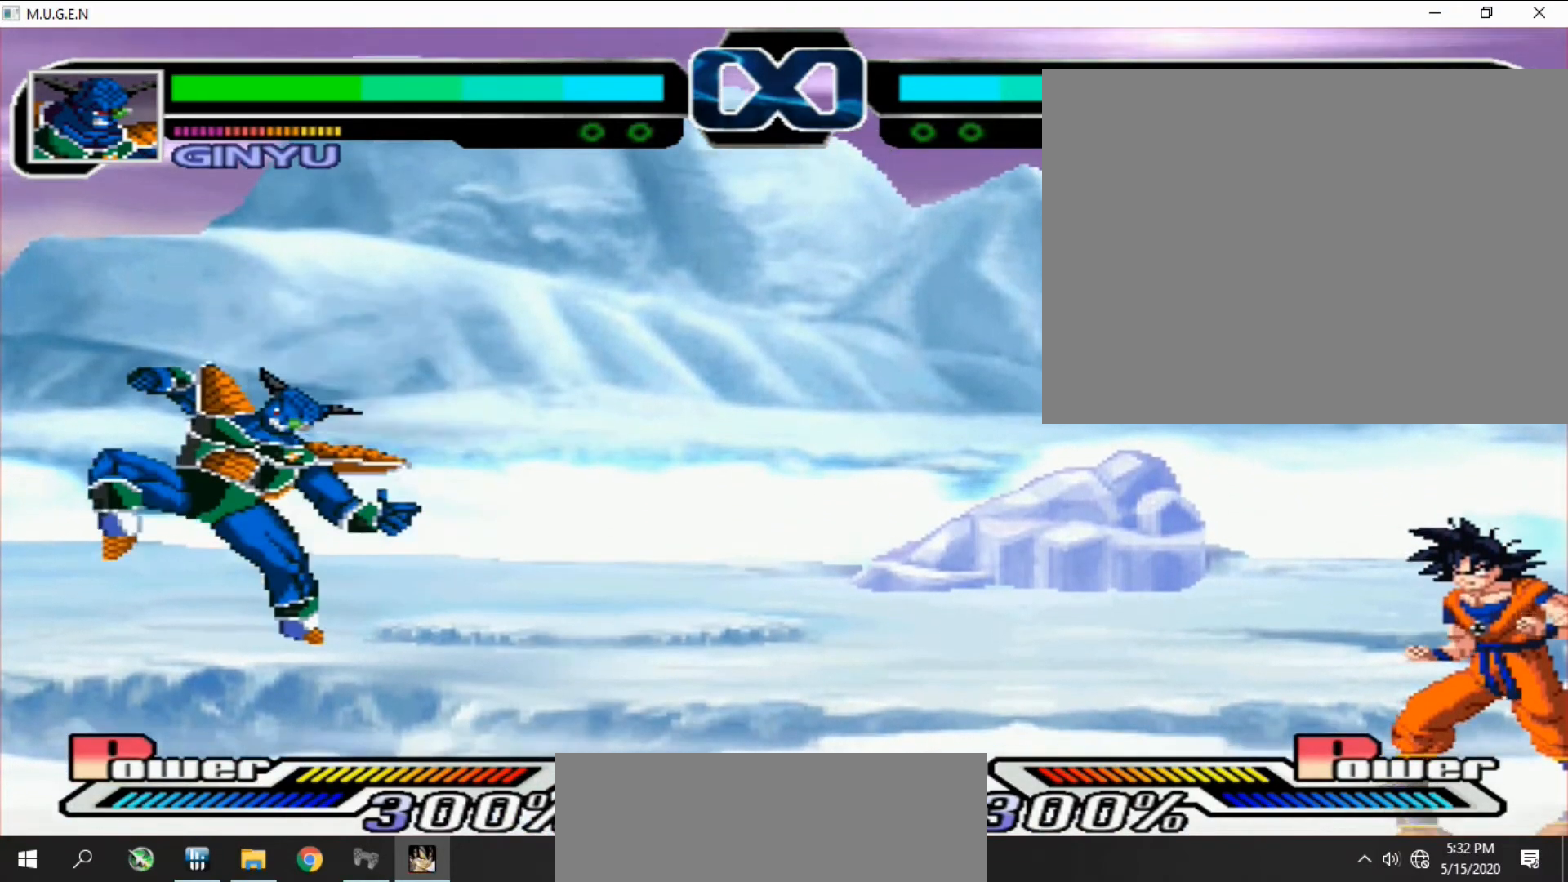
{"buttons": []}
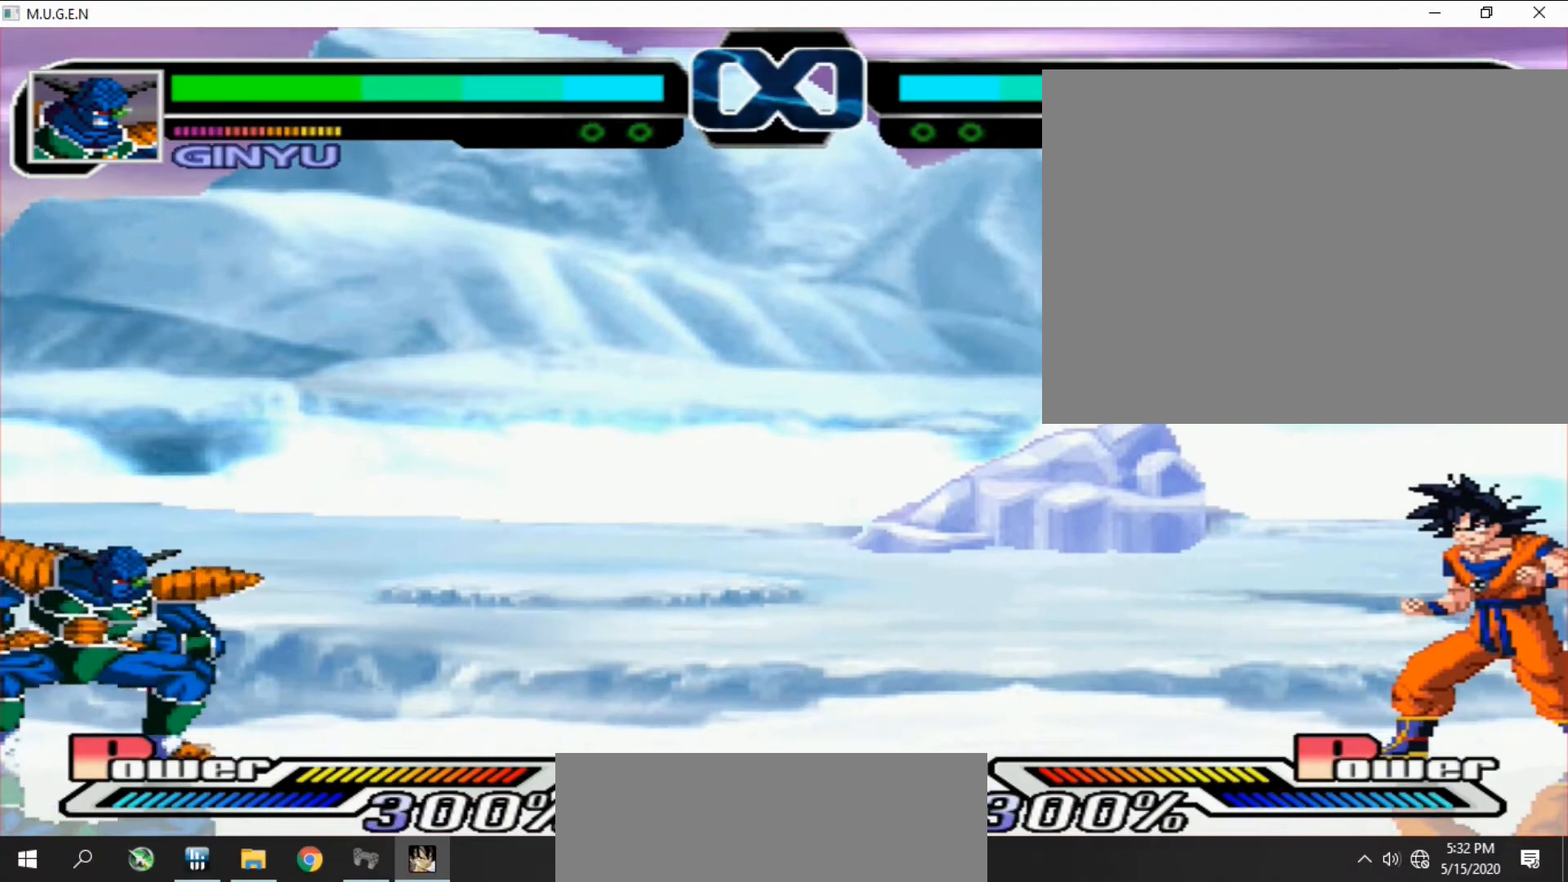
{"buttons": ["DPAD_DOWN"]}
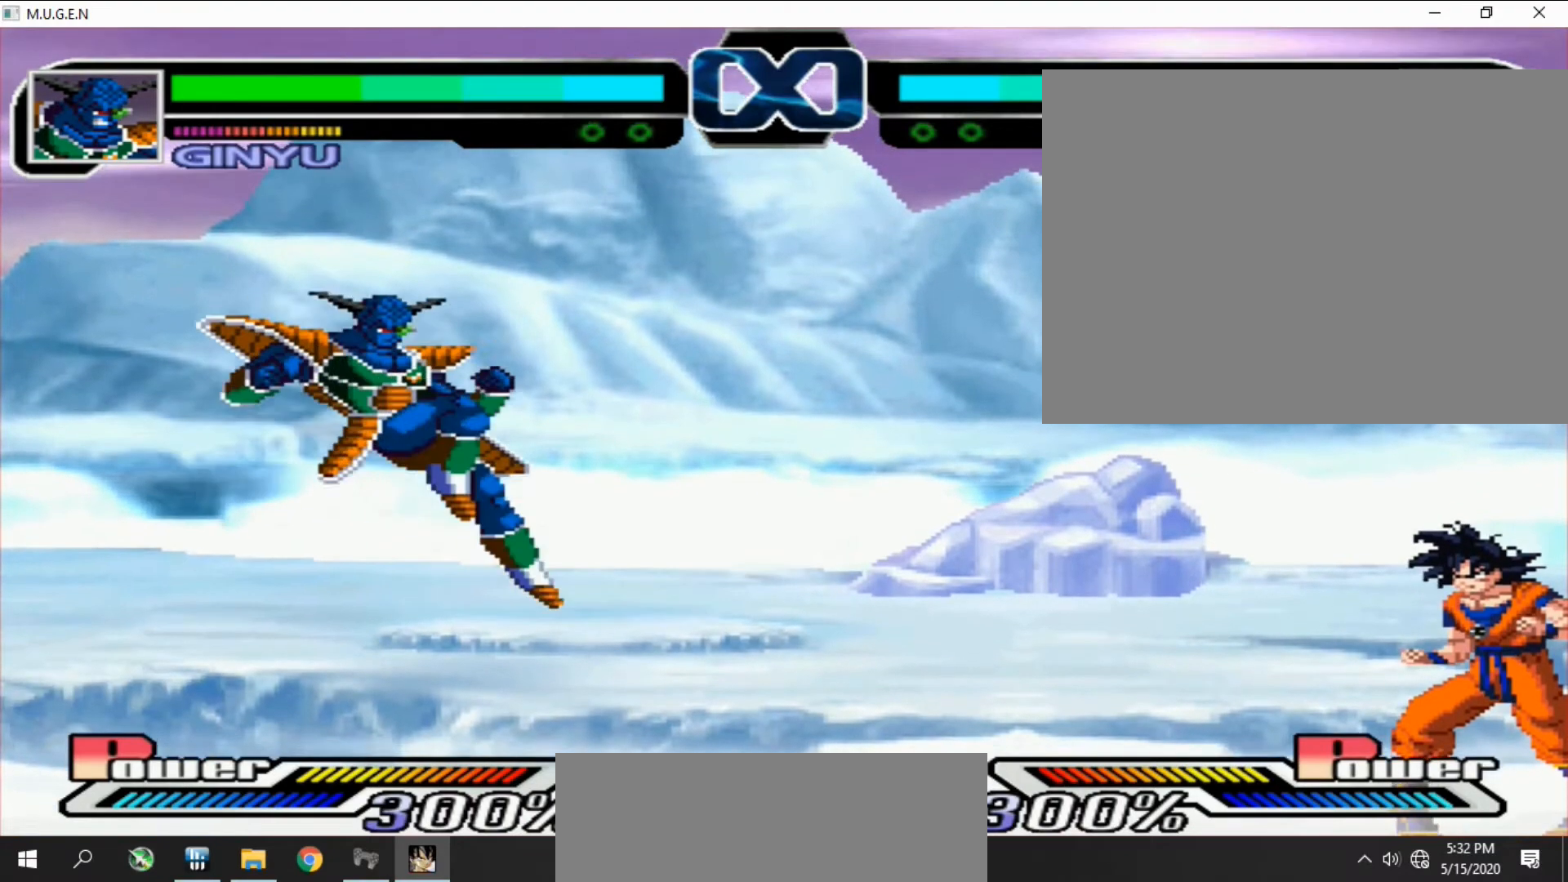
{"buttons": ["DPAD_RIGHT"], "events": [[33, "DPAD_DOWN", "up"], [33, "DPAD_RIGHT", "down"], [67, "DPAD_DOWN", "down"], [67, "DPAD_RIGHT", "up"], [100, "DPAD_DOWN", "up"], [100, "DPAD_RIGHT", "down"], [133, "DPAD_DOWN", "down"], [133, "DPAD_RIGHT", "up"], [167, "DPAD_DOWN", "up"], [167, "DPAD_RIGHT", "down"], [200, "DPAD_RIGHT", "up"], [233, "DPAD_RIGHT", "down"], [267, "DPAD_RIGHT", "up"], [300, "DPAD_RIGHT", "down"], [333, "DPAD_RIGHT", "up"], [367, "DPAD_RIGHT", "down"], [400, "DPAD_RIGHT", "up"], [433, "DPAD_RIGHT", "down"], [467, "DPAD_RIGHT", "up"], [500, "DPAD_RIGHT", "down"]]}
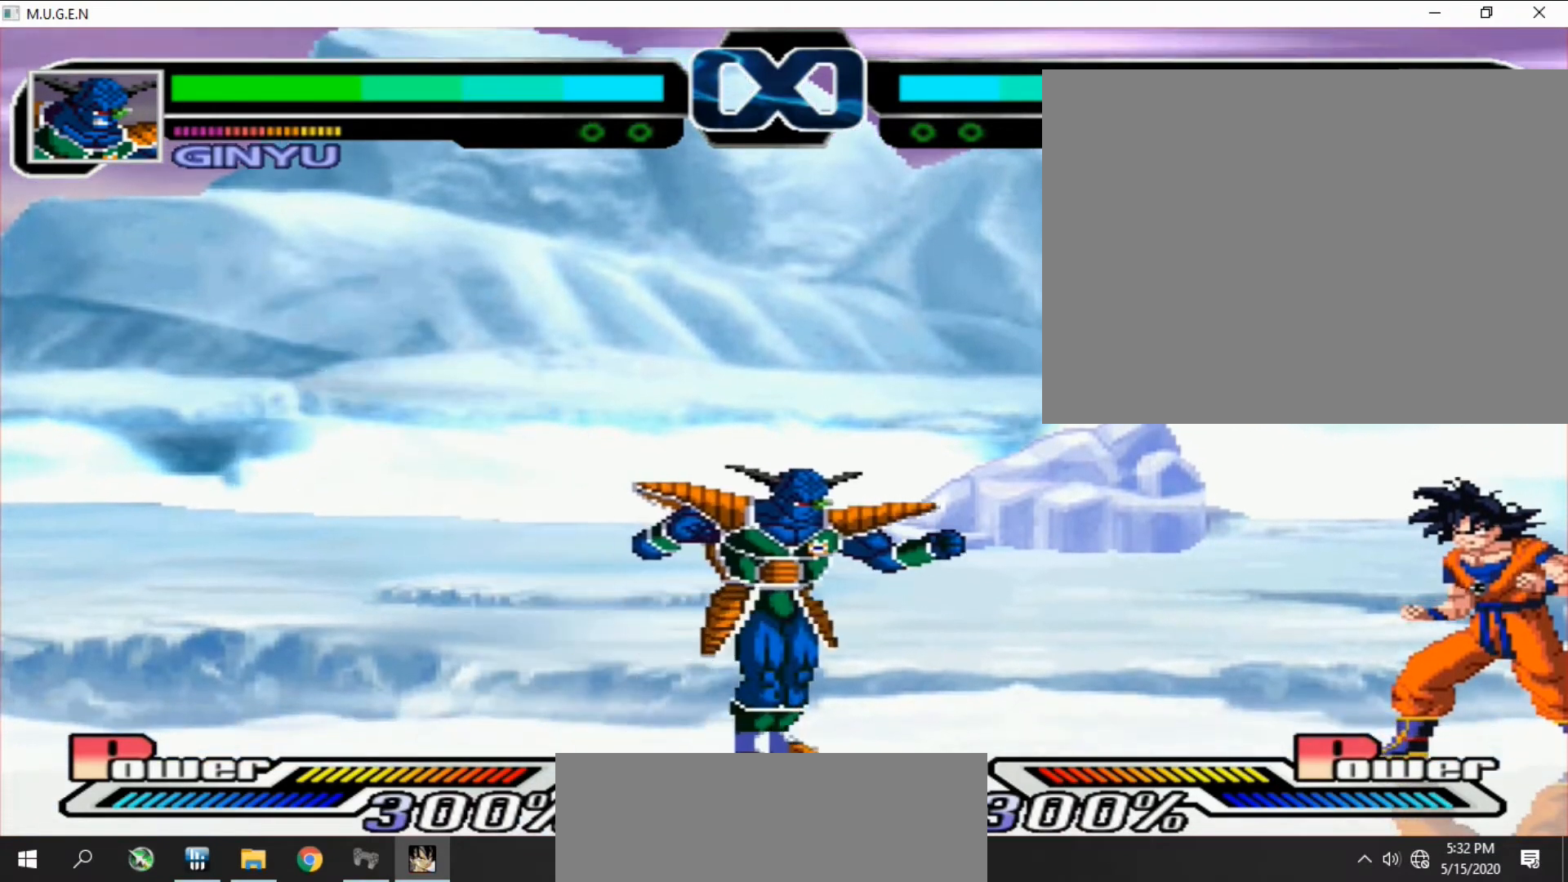
{"buttons": [], "events": [[33, "DPAD_RIGHT", "up"], [67, "DPAD_RIGHT", "down"], [100, "DPAD_RIGHT", "up"], [133, "DPAD_RIGHT", "down"], [167, "DPAD_RIGHT", "up"], [200, "DPAD_RIGHT", "down"], [233, "DPAD_RIGHT", "up"], [267, "DPAD_RIGHT", "down"], [300, "DPAD_RIGHT", "up"], [333, "DPAD_RIGHT", "down"], [367, "DPAD_RIGHT", "up"], [400, "DPAD_RIGHT", "down"], [433, "DPAD_RIGHT", "up"], [467, "DPAD_RIGHT", "down"], [500, "DPAD_RIGHT", "up"]]}
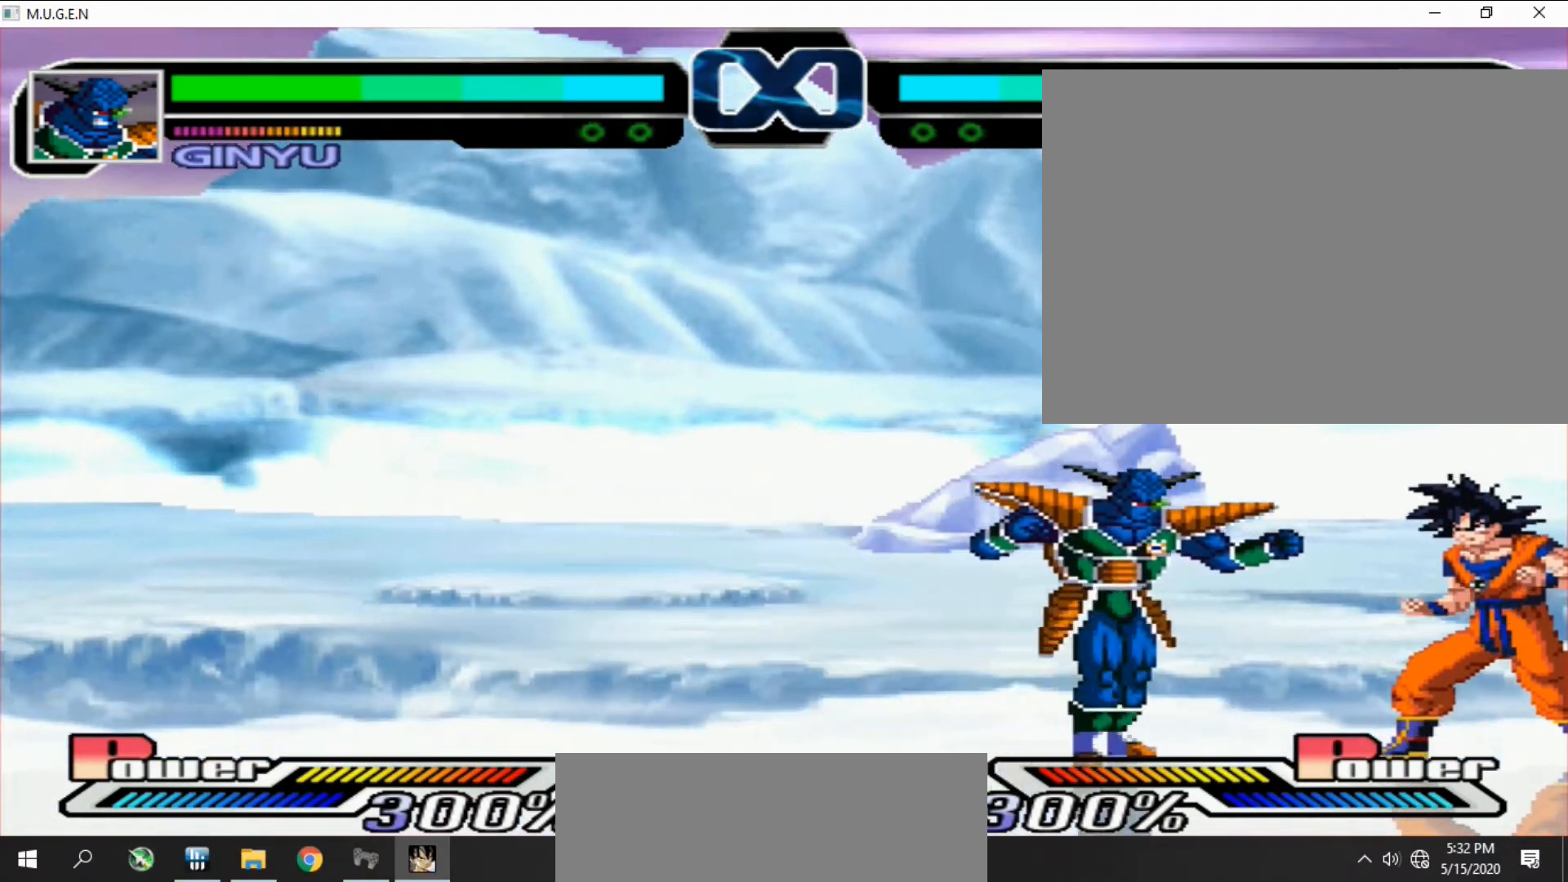
{"buttons": ["DPAD_LEFT"]}
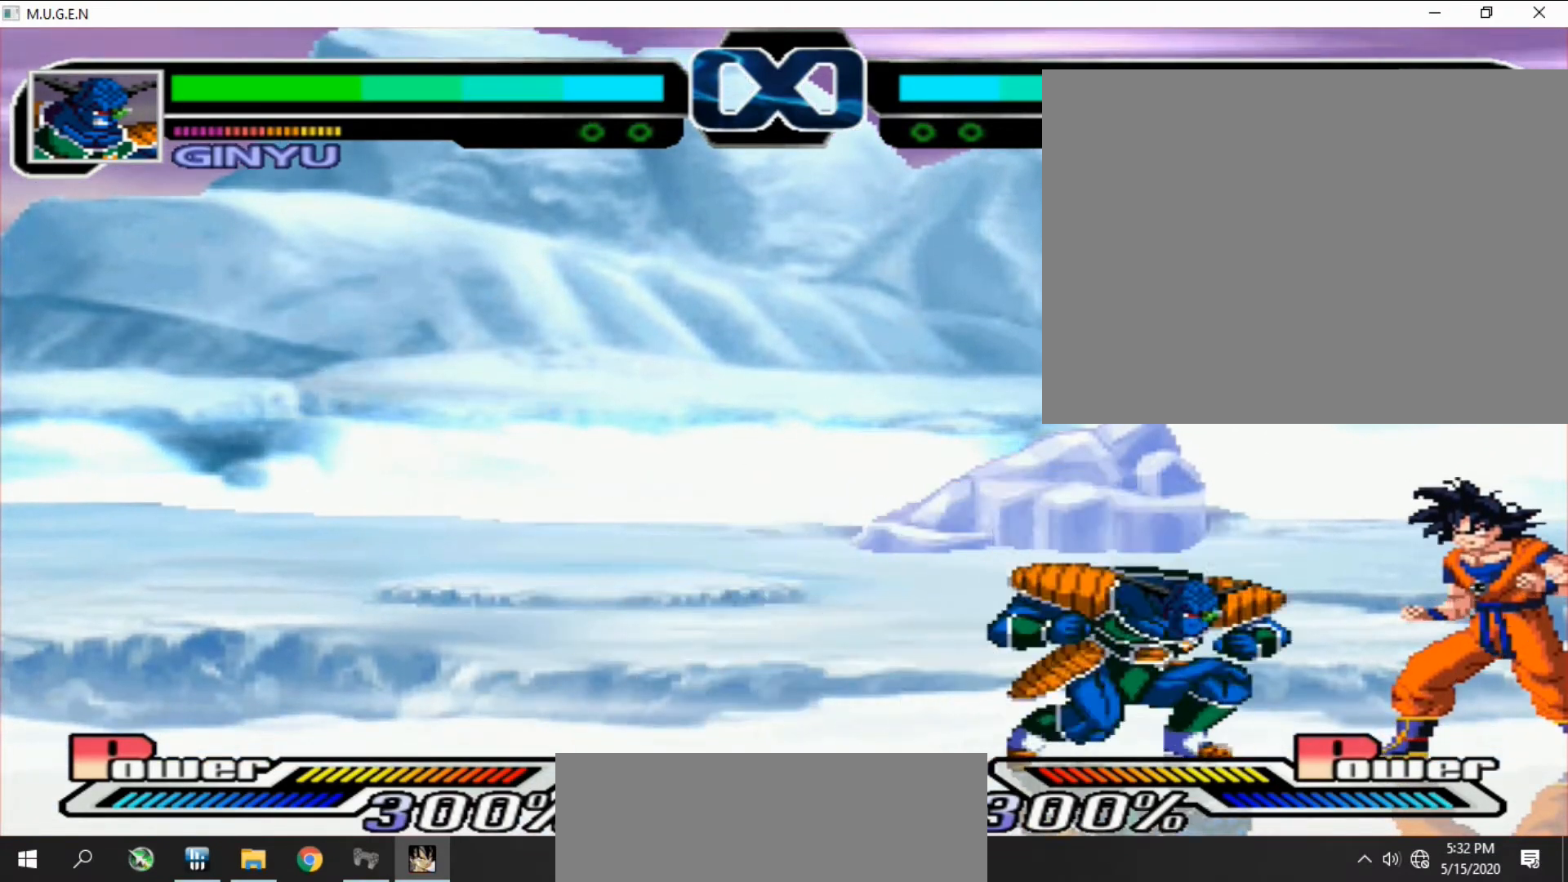
{"buttons": ["DPAD_RIGHT"]}